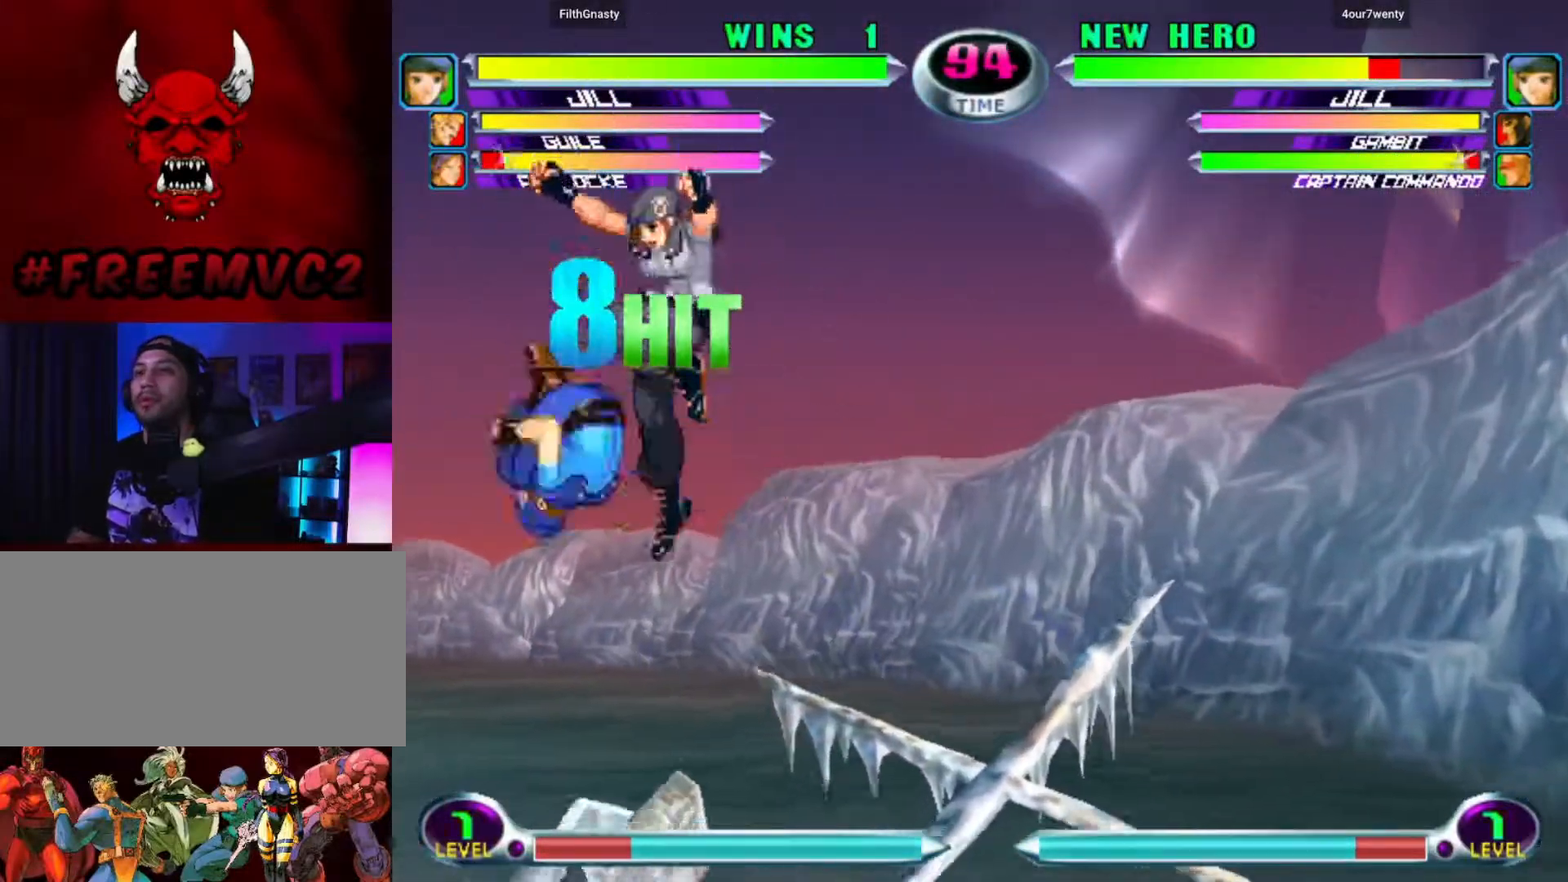
Gameplay with a controller (arcade stick); each line is a JSON object with the inputs held at the frame after it. "events" lists button and stick changes between this image and that frame as [ms after this image, input, new state], when the widget could be followed in between. Not read: L3 R3.
{"buttons": [], "left_stick": "right", "events": [[133, "left_stick", "right"], [367, "left_stick", "center"], [467, "left_stick", "right"]]}
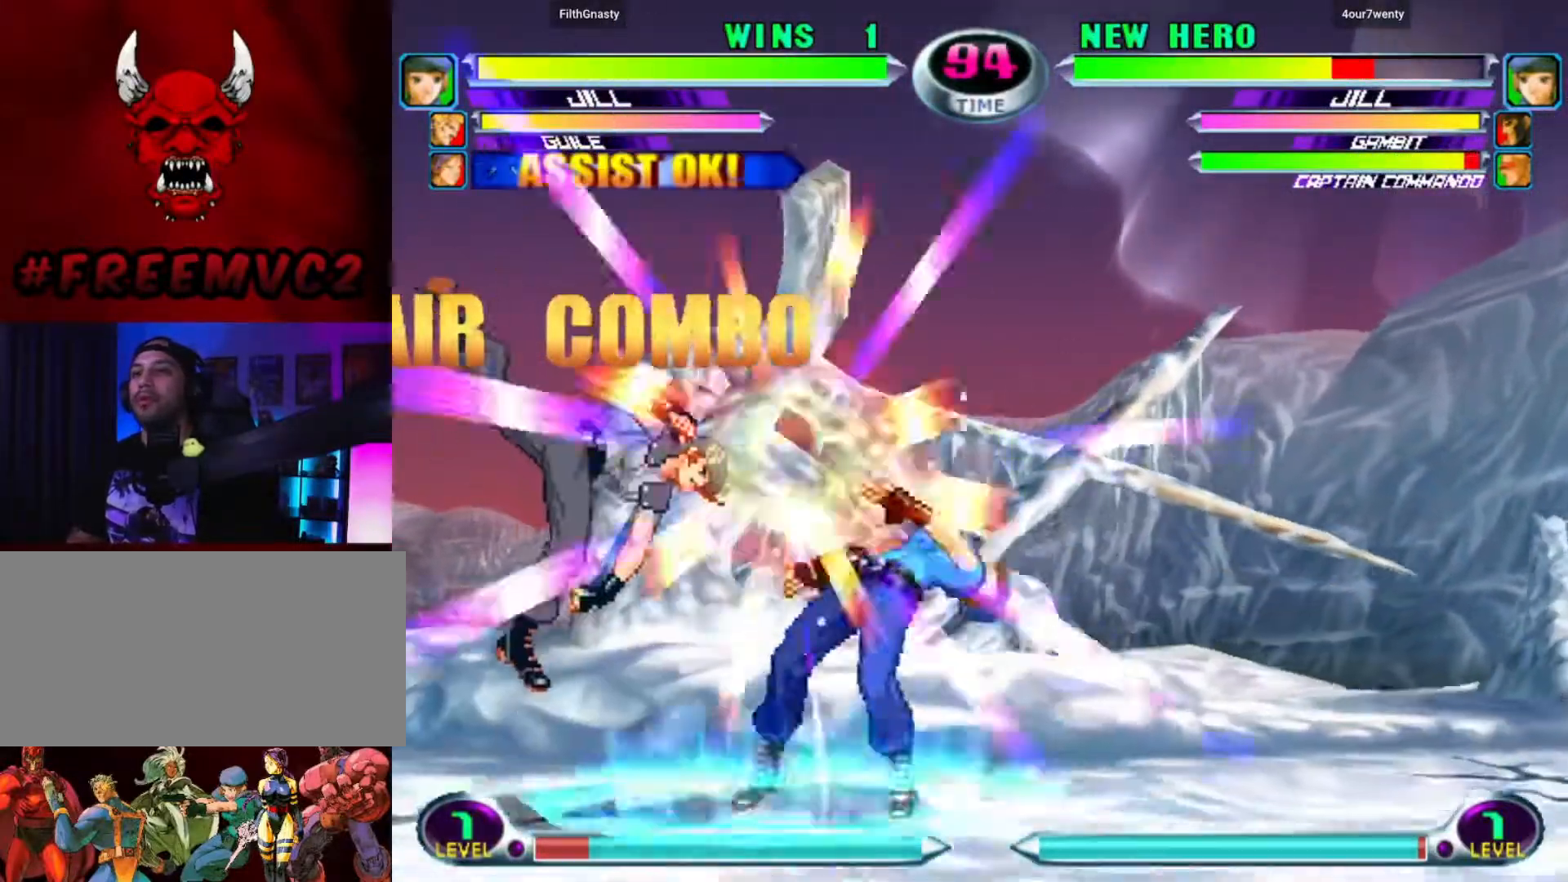
{"buttons": [], "left_stick": "down-right", "events": [[33, "left_stick", "center"], [83, "left_stick", "right"], [167, "left_stick", "down-right"]]}
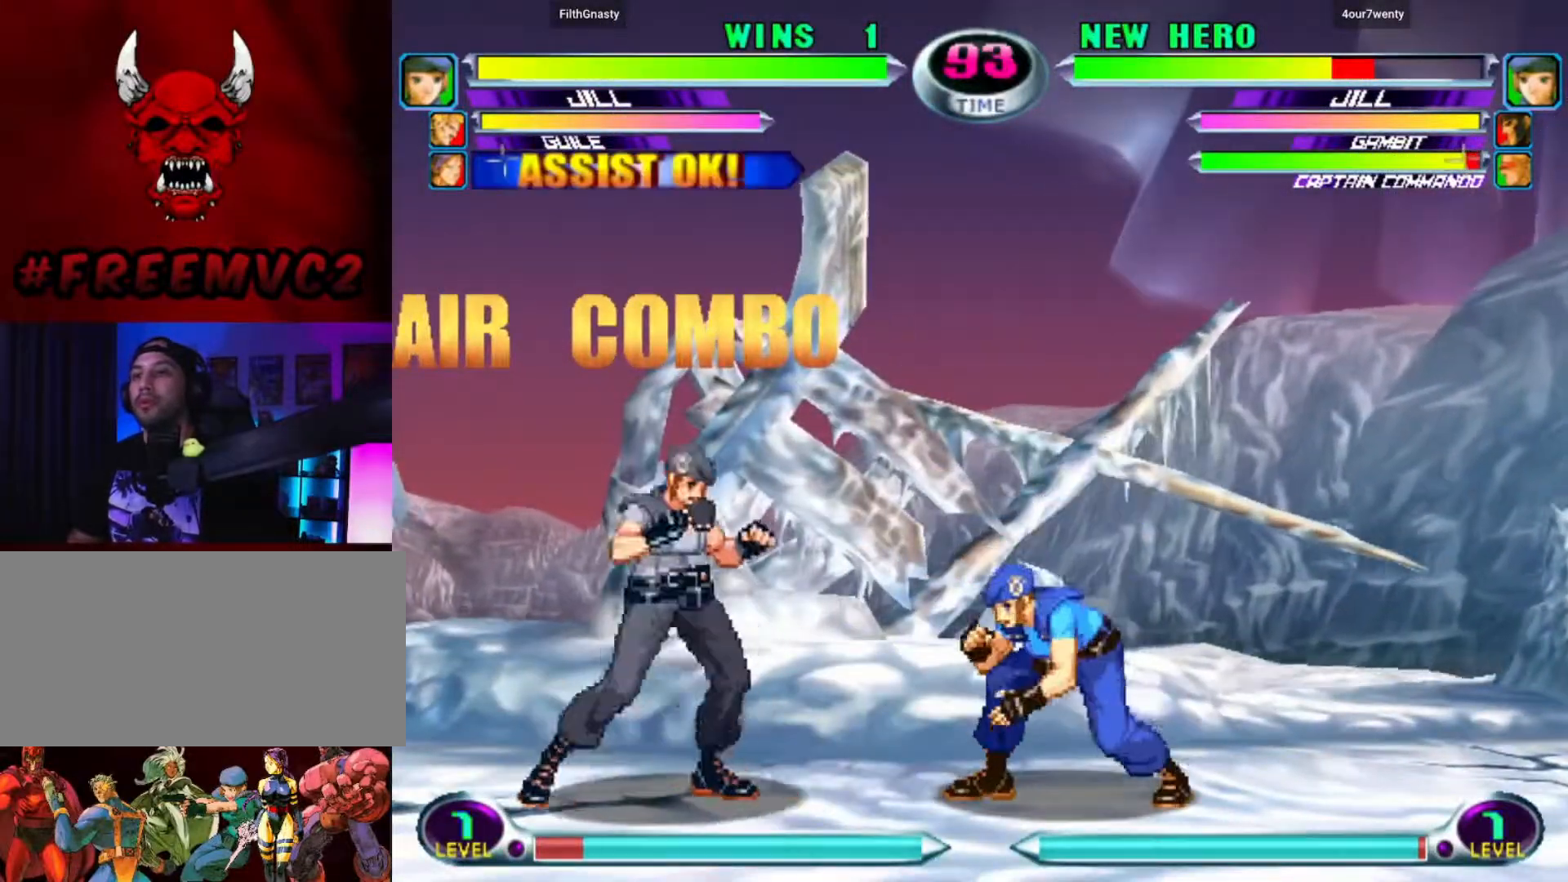
{"buttons": [], "left_stick": "up-left", "events": [[33, "left_stick", "up-right"], [133, "left_stick", "up-left"]]}
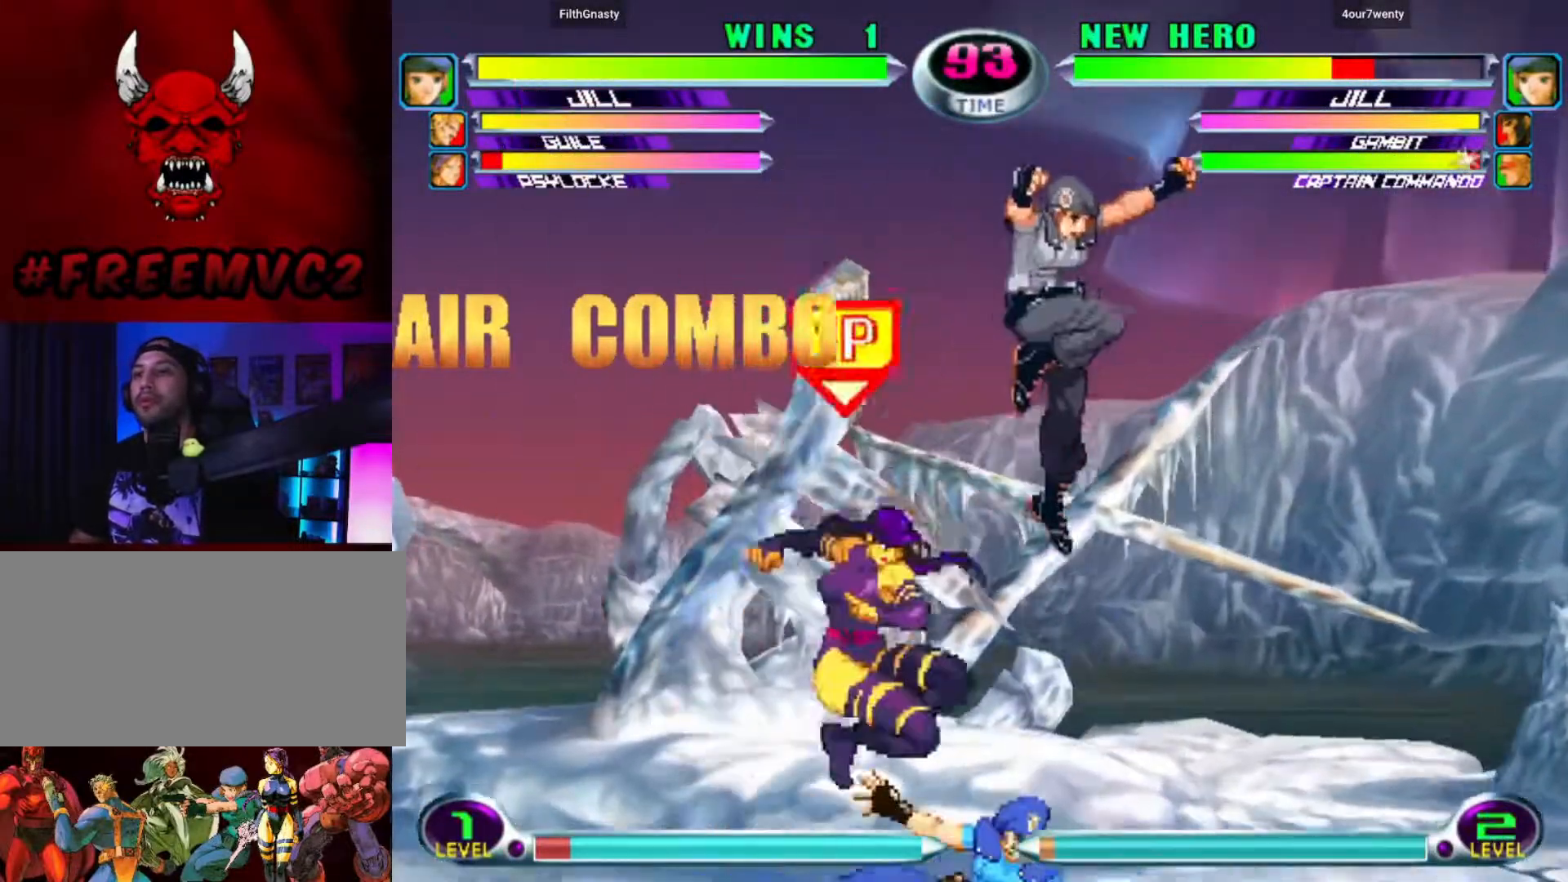
{"buttons": [], "left_stick": "right"}
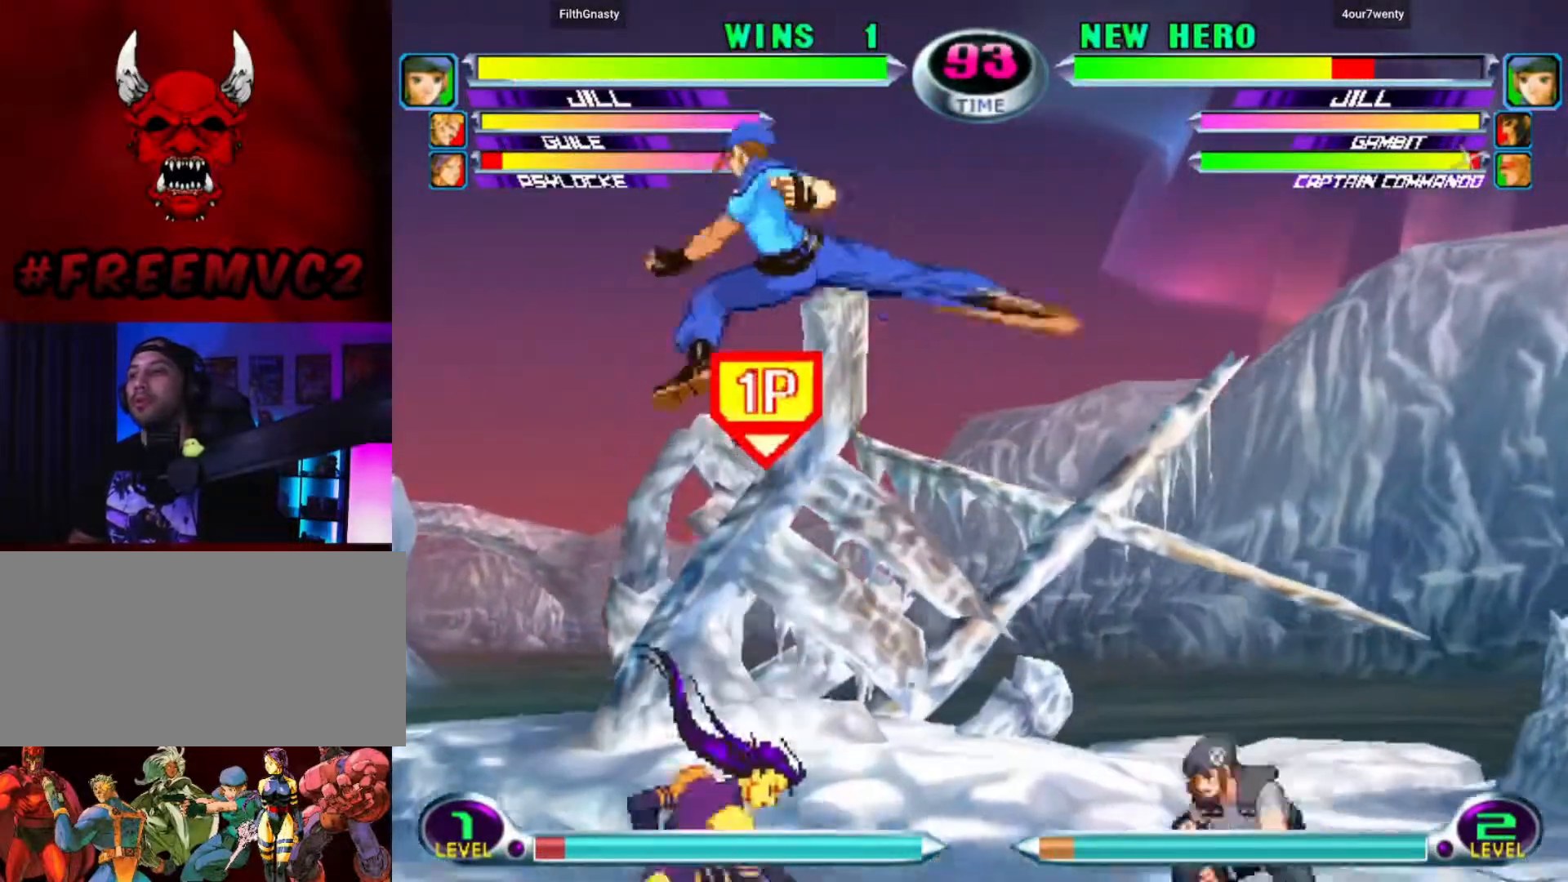
{"buttons": [], "left_stick": "up-right", "events": [[167, "left_stick", "up-right"]]}
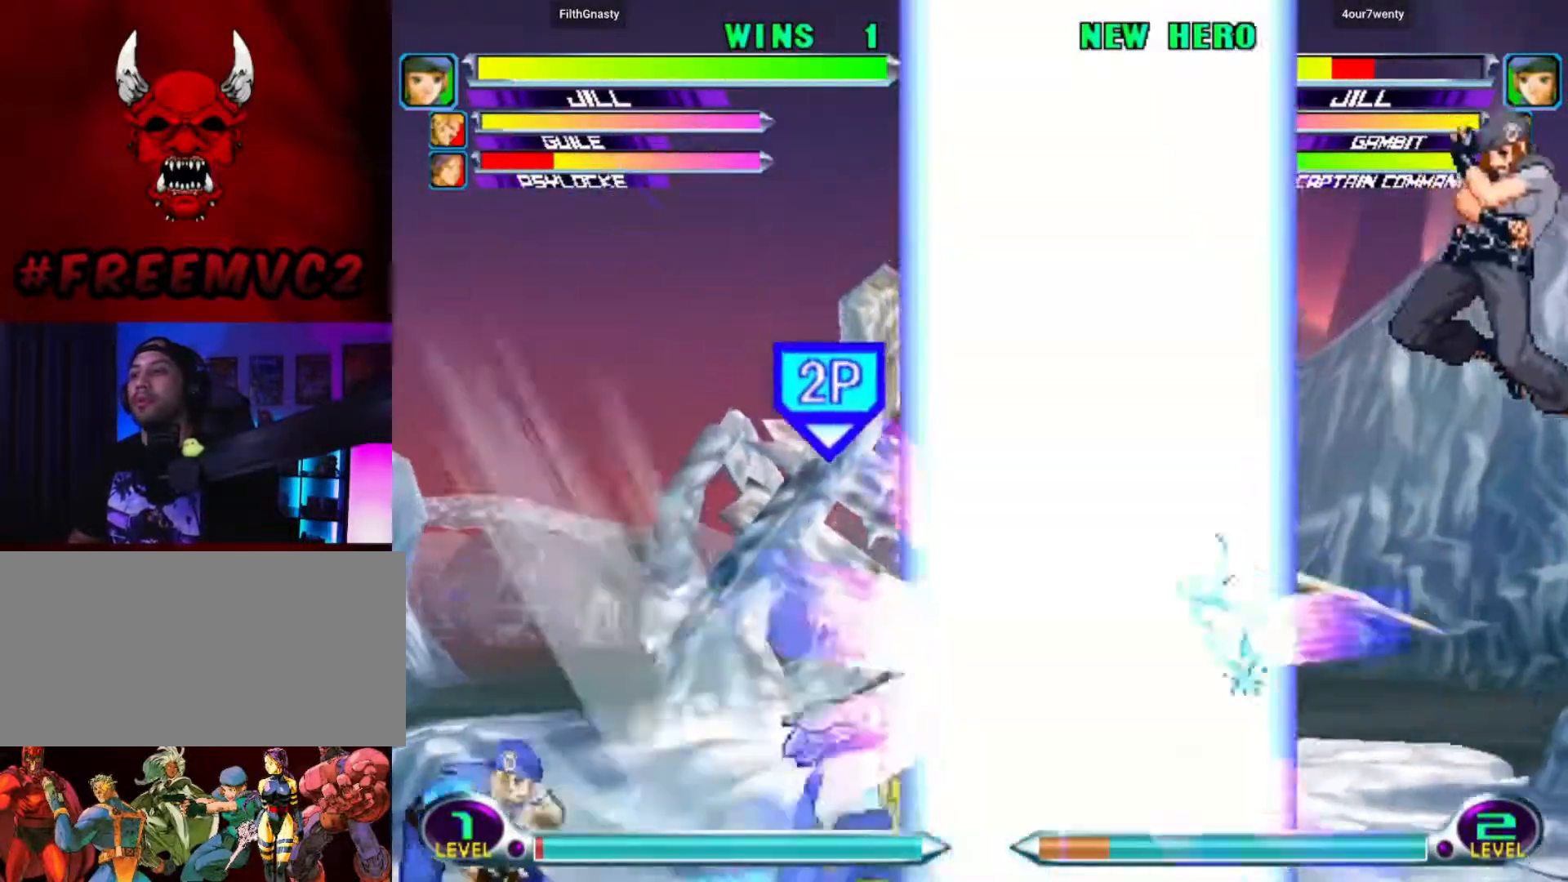
{"buttons": [], "left_stick": "left", "events": [[250, "left_stick", "center"], [300, "left_stick", "left"]]}
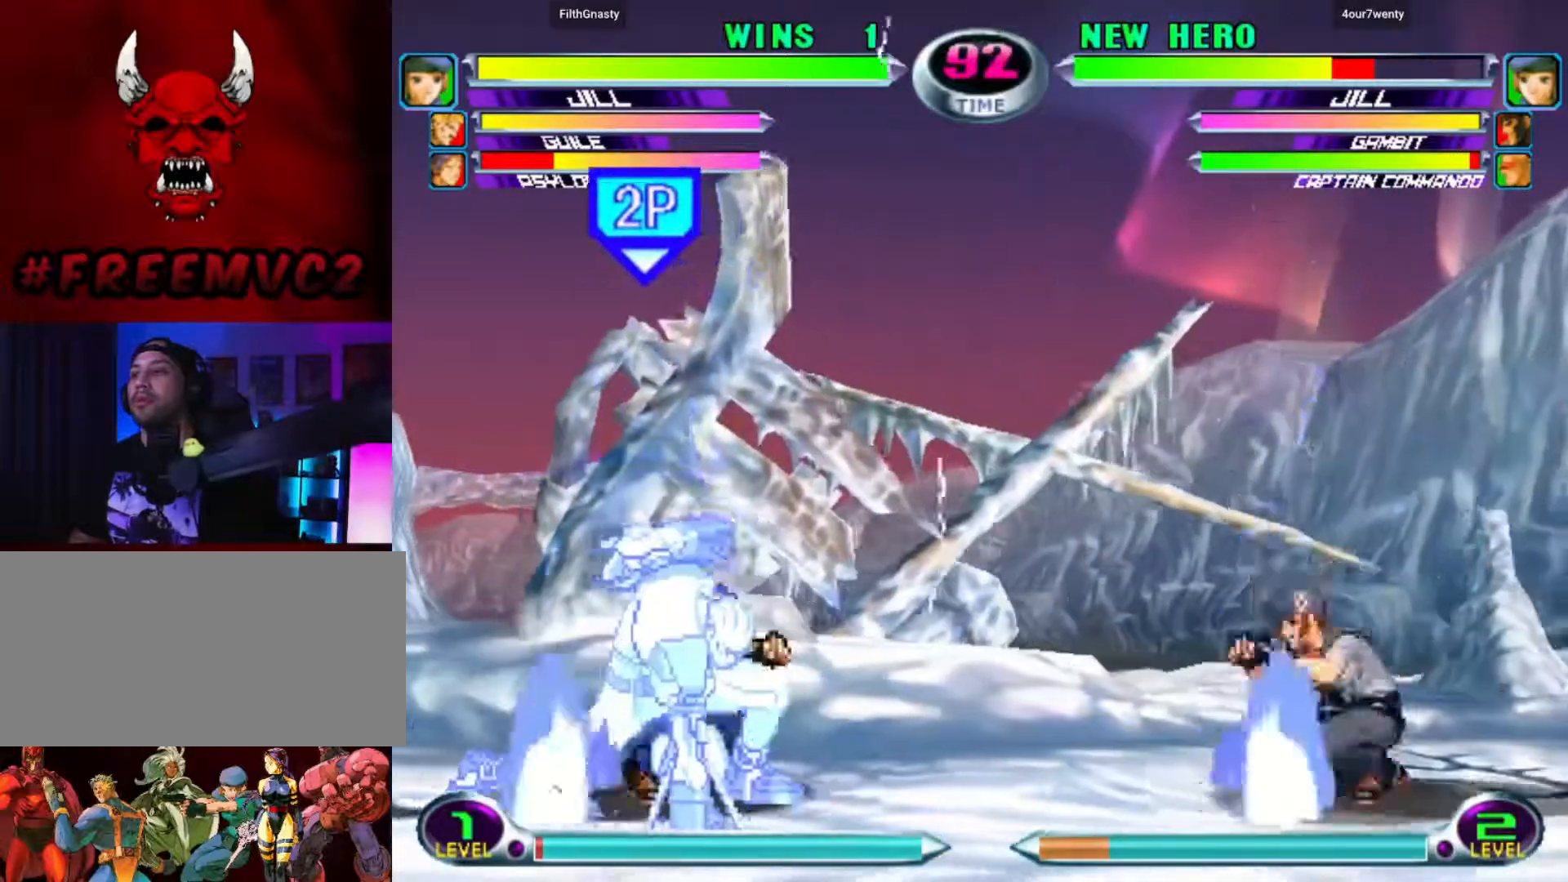
{"buttons": [], "left_stick": "right", "events": [[17, "left_stick", "up"], [117, "left_stick", "right"]]}
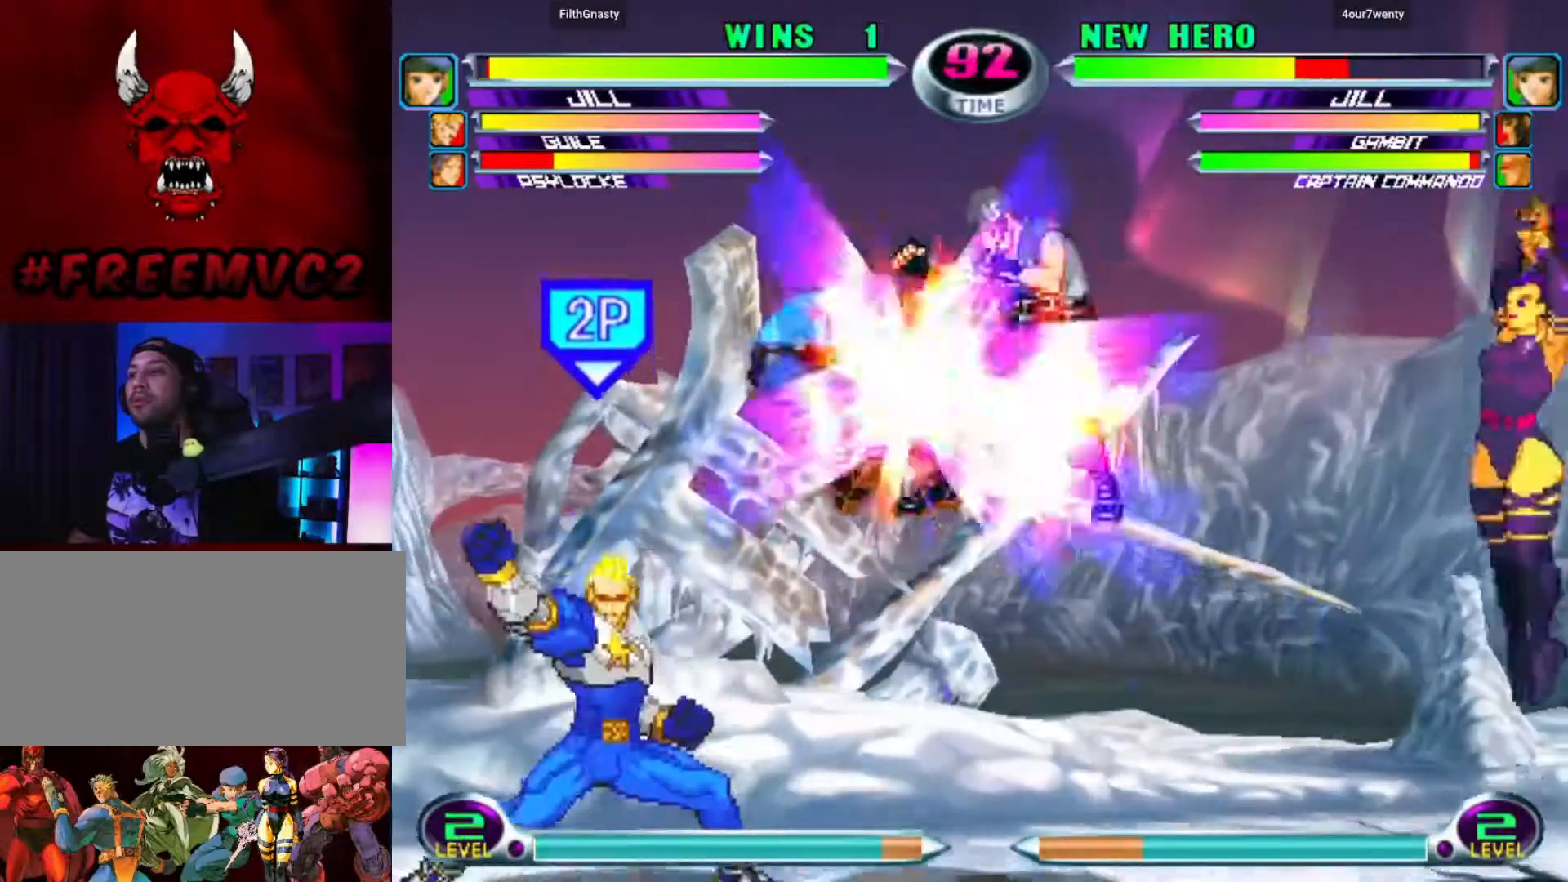
{"buttons": [], "left_stick": "down-right", "events": [[333, "left_stick", "down-right"]]}
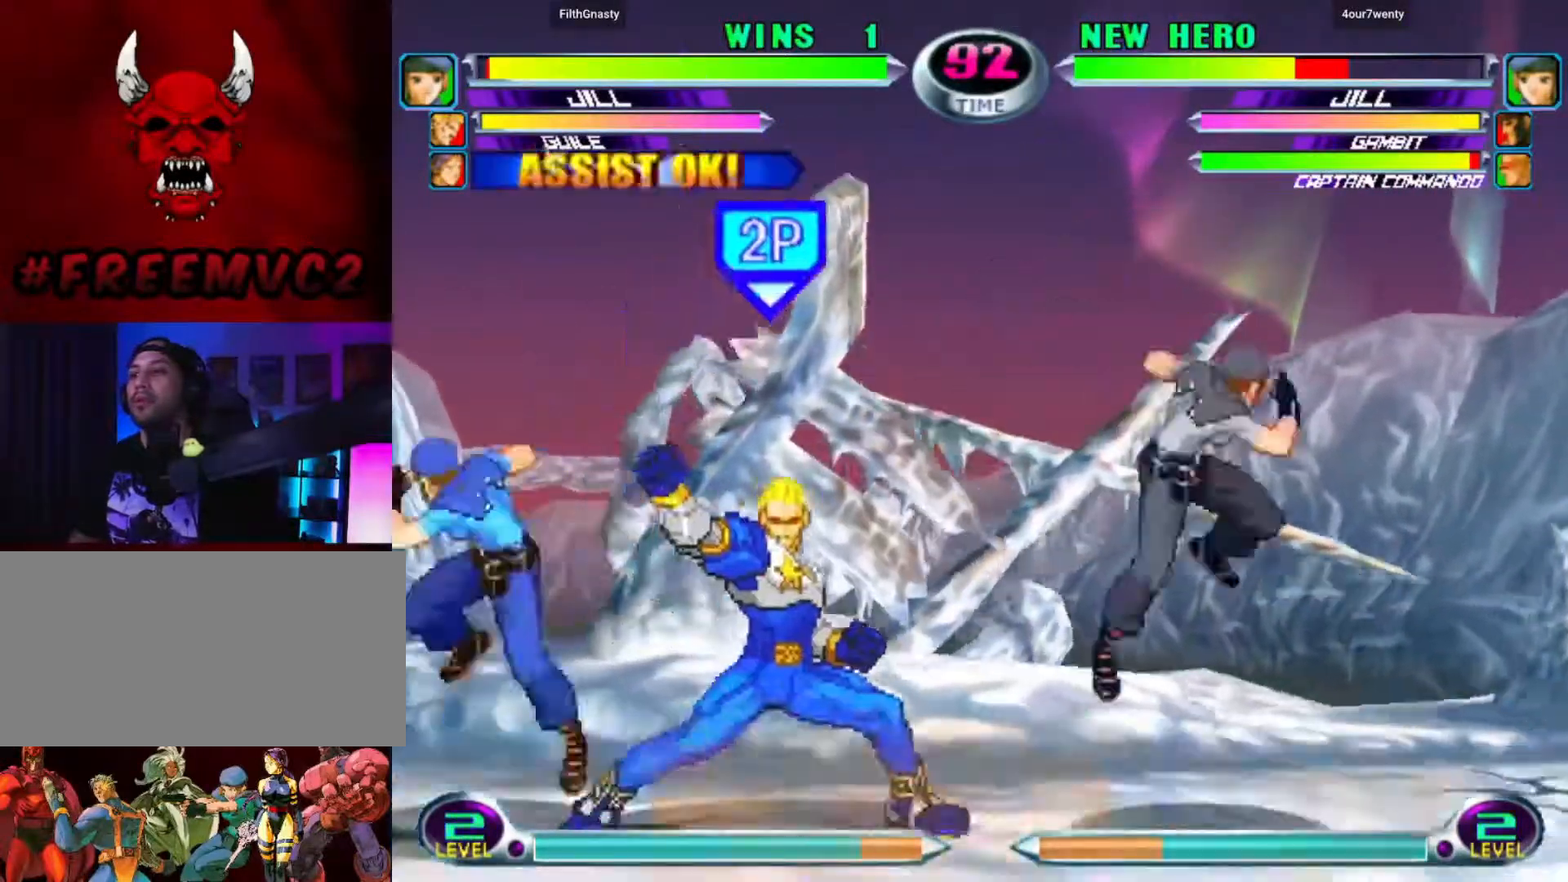
{"buttons": [], "left_stick": "down-right", "events": []}
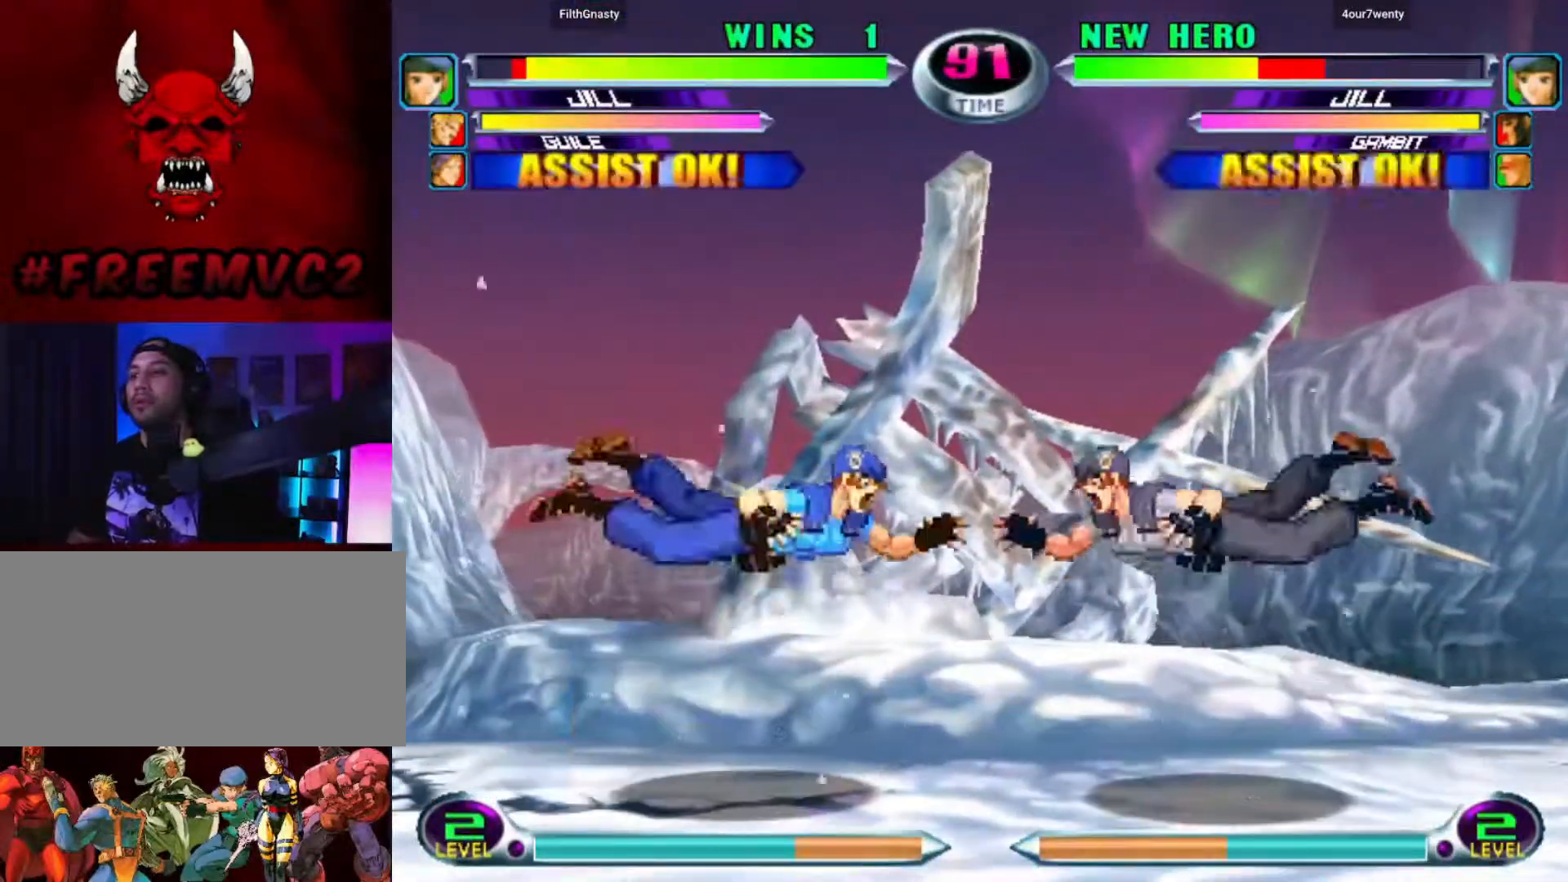
{"buttons": [], "left_stick": "down-right", "events": [[367, "left_stick", "center"], [500, "left_stick", "down-right"]]}
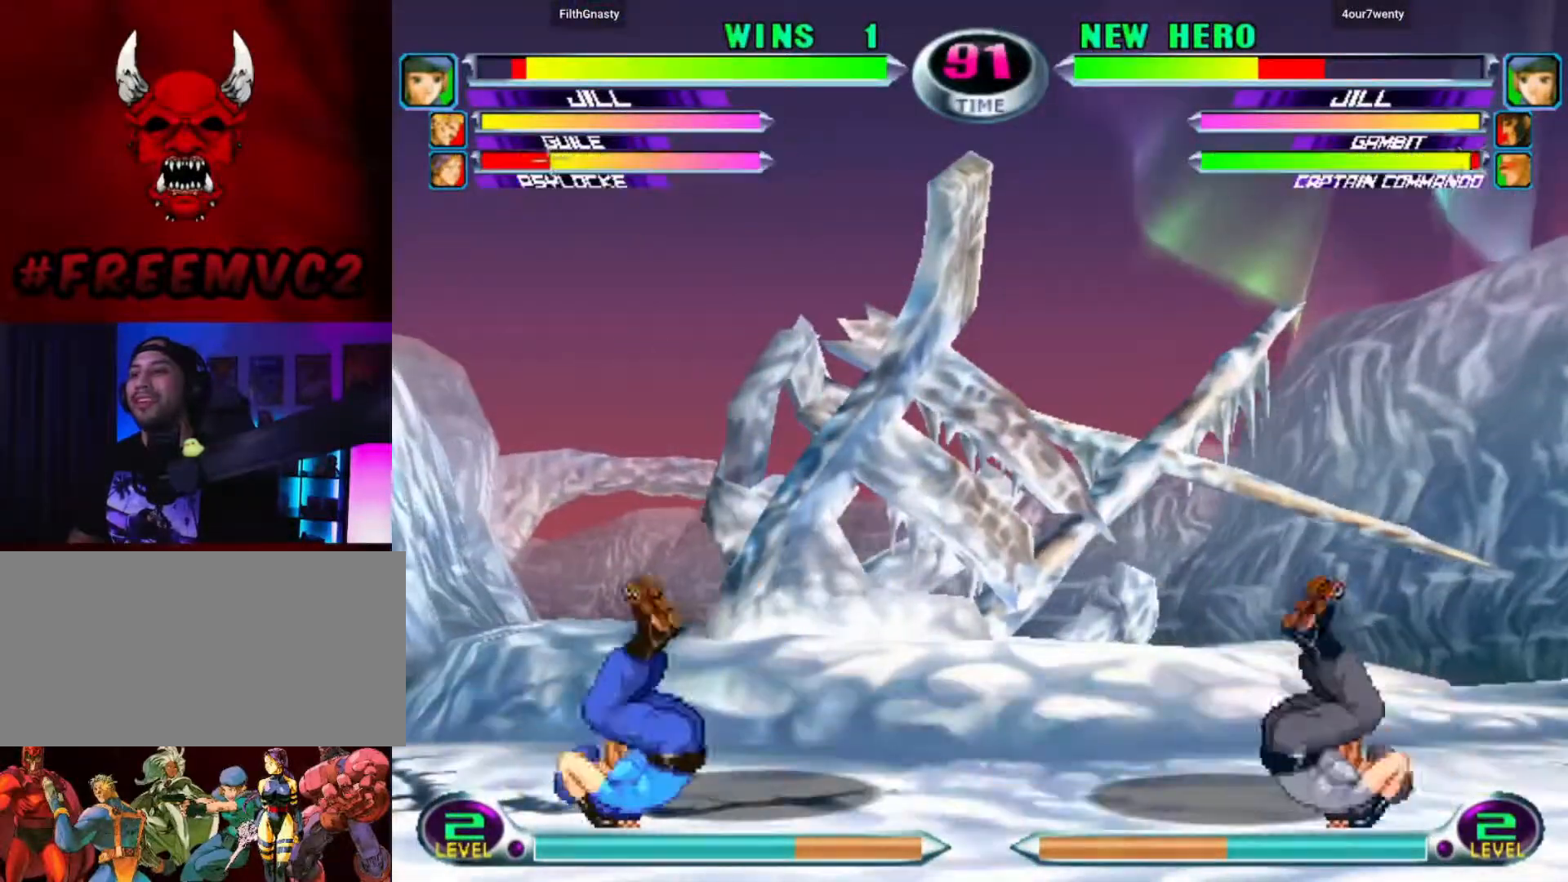
{"buttons": [], "left_stick": "down-right", "events": []}
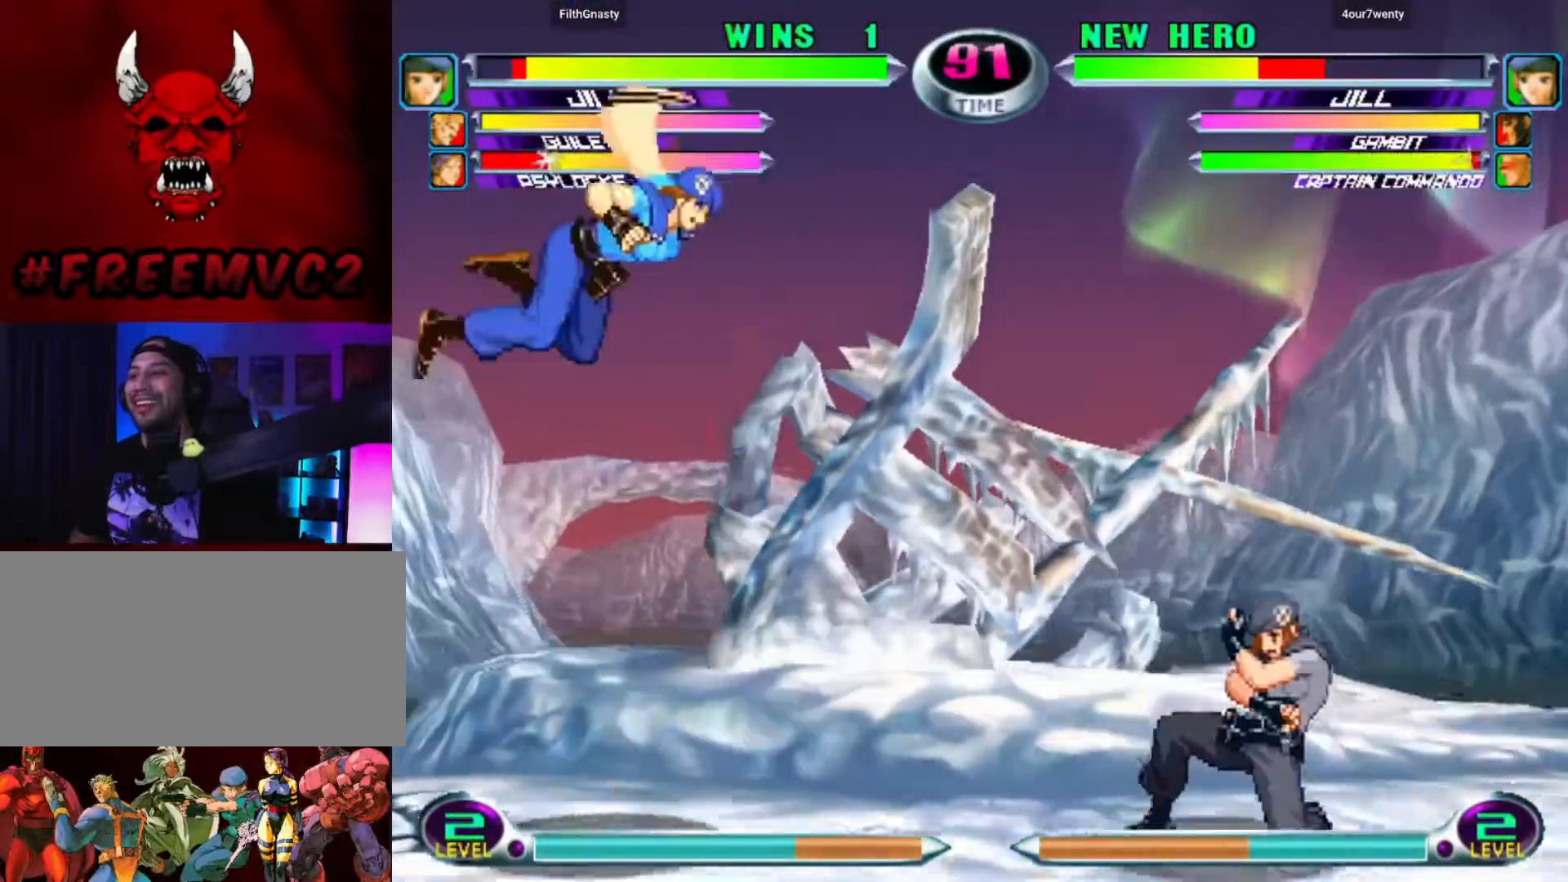
{"buttons": [], "left_stick": "up-right", "events": [[167, "left_stick", "up-right"]]}
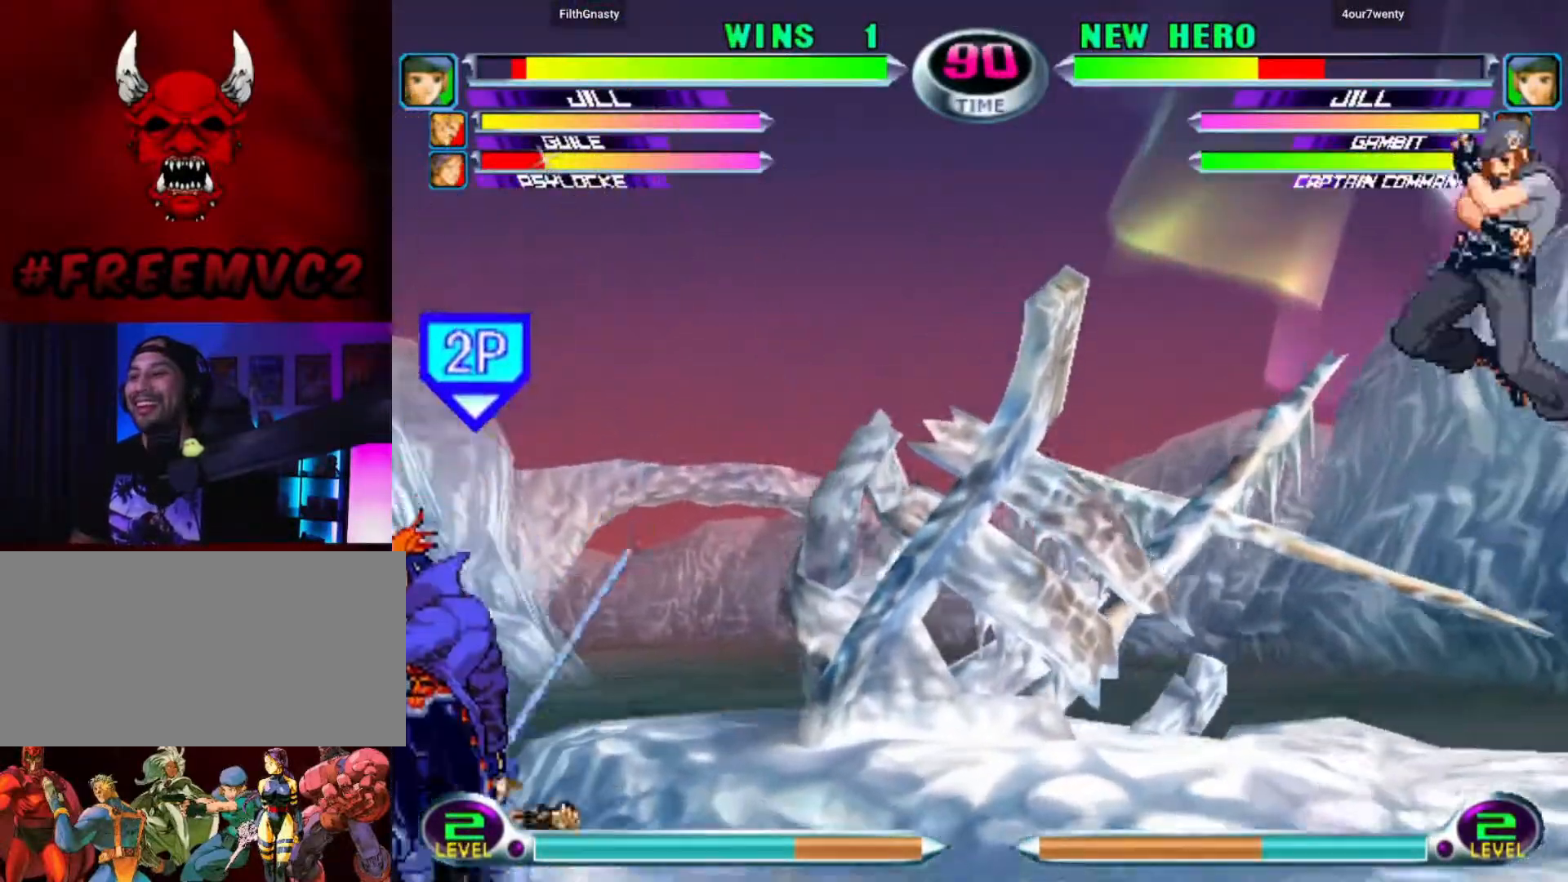
{"buttons": [], "left_stick": "down-right", "events": [[250, "left_stick", "up-left"], [350, "left_stick", "down-right"]]}
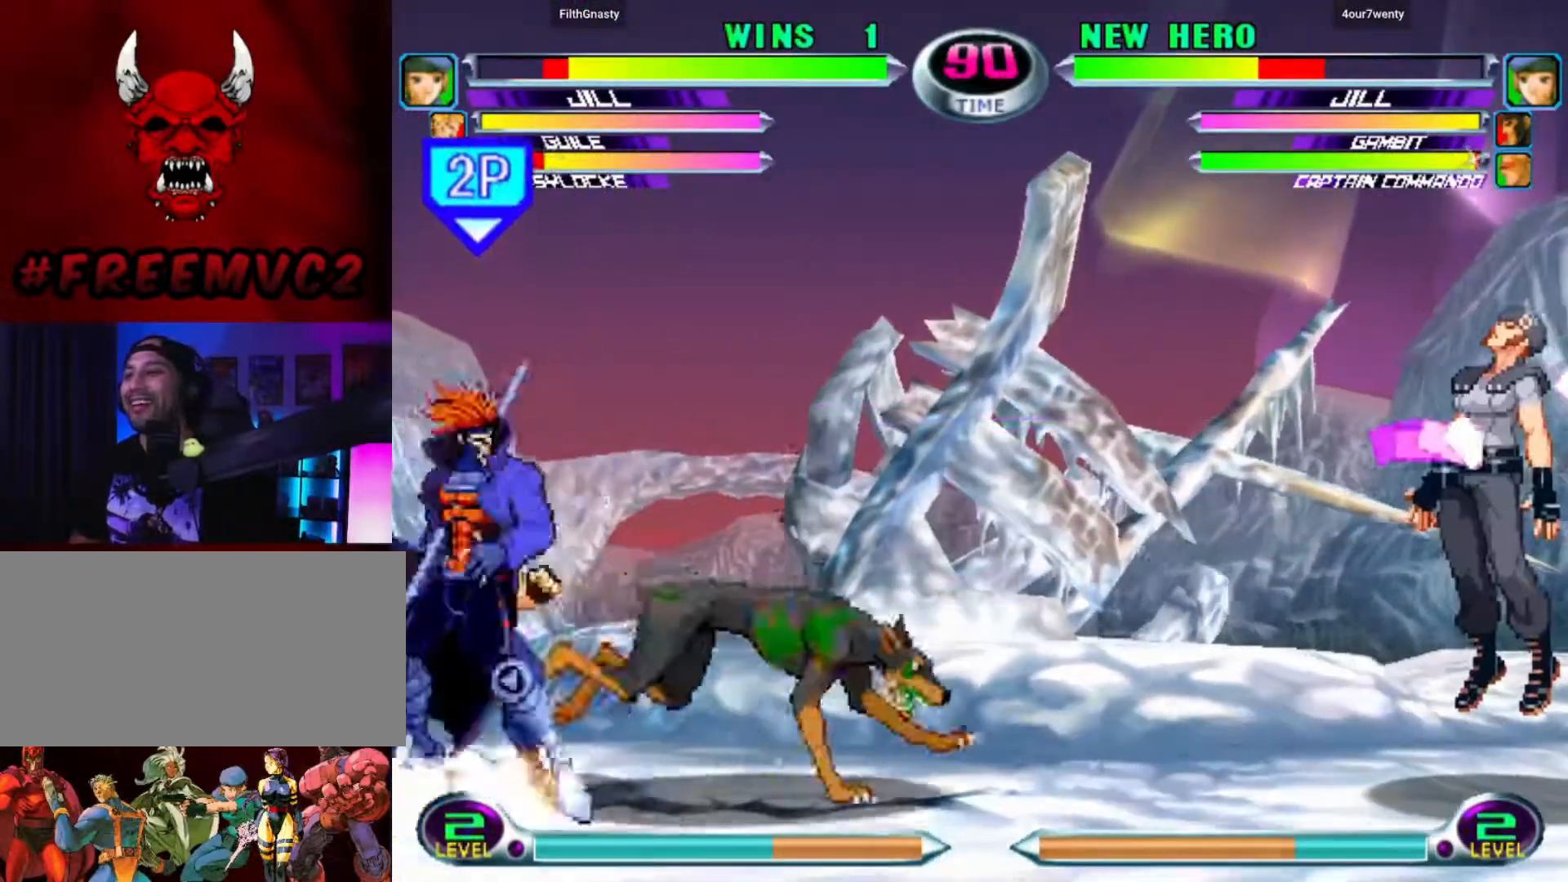
{"buttons": [], "left_stick": "down-right", "events": []}
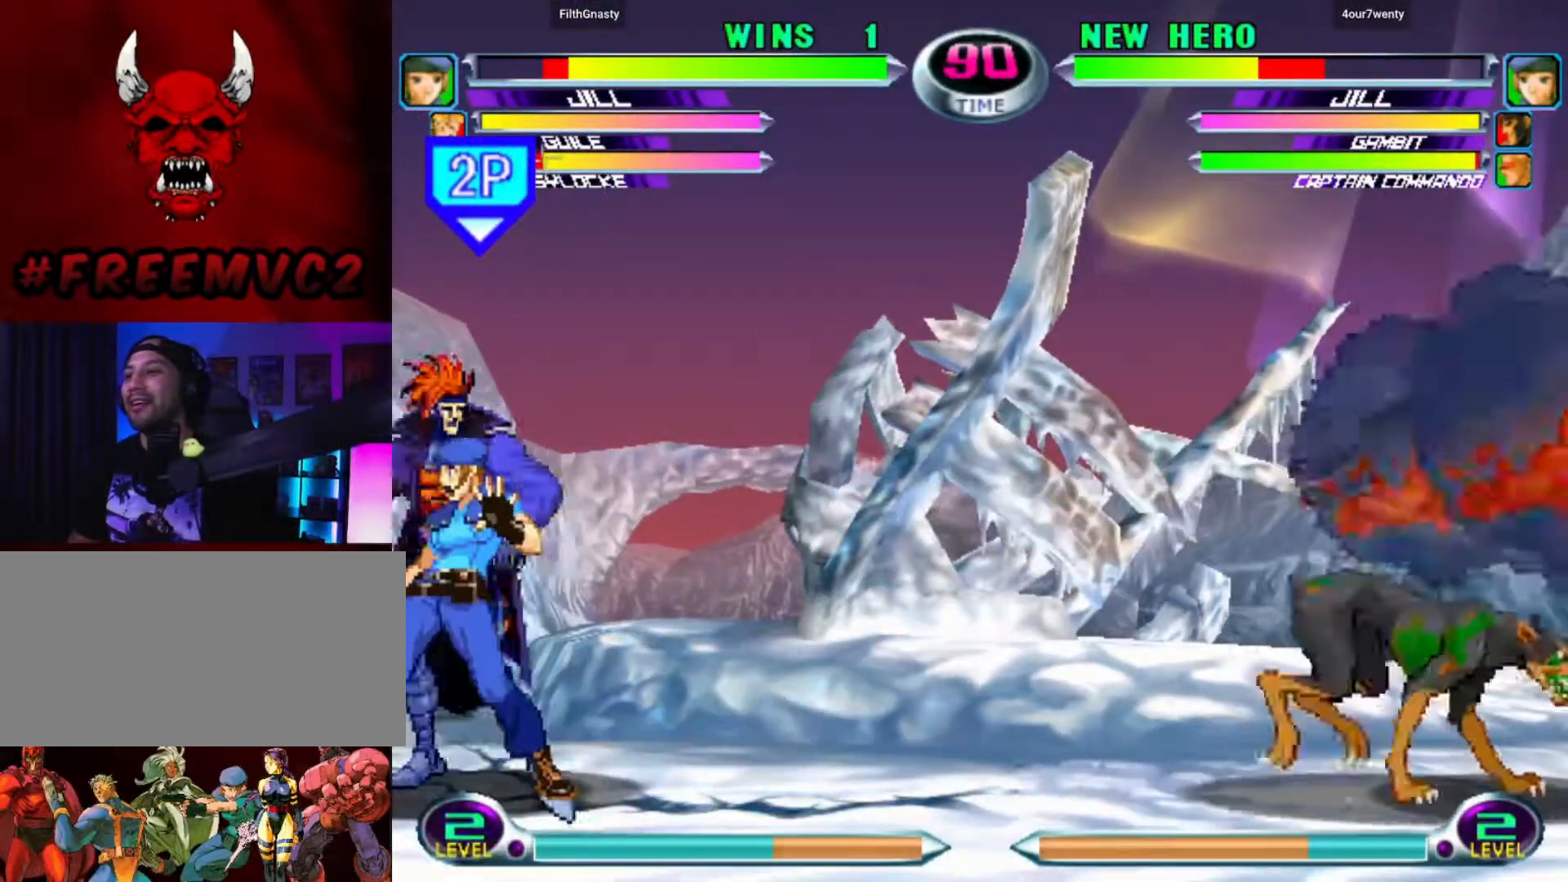
{"buttons": [], "left_stick": "down-right"}
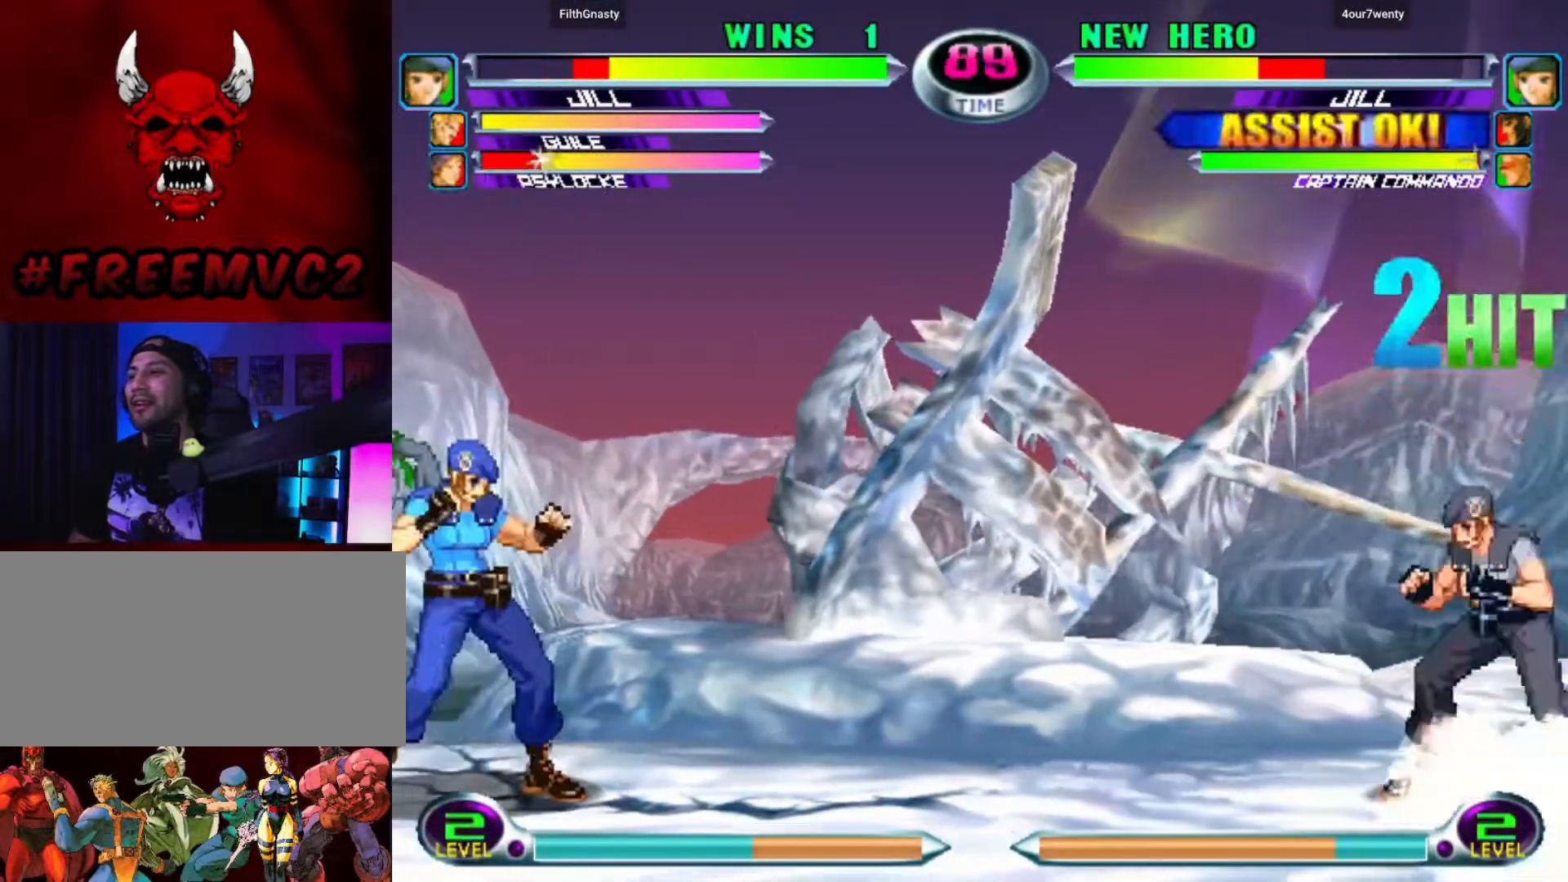
{"buttons": [], "left_stick": "up-right", "events": [[33, "left_stick", "center"], [83, "left_stick", "left"], [167, "left_stick", "center"], [233, "left_stick", "left"], [367, "left_stick", "up-left"], [500, "left_stick", "up-right"]]}
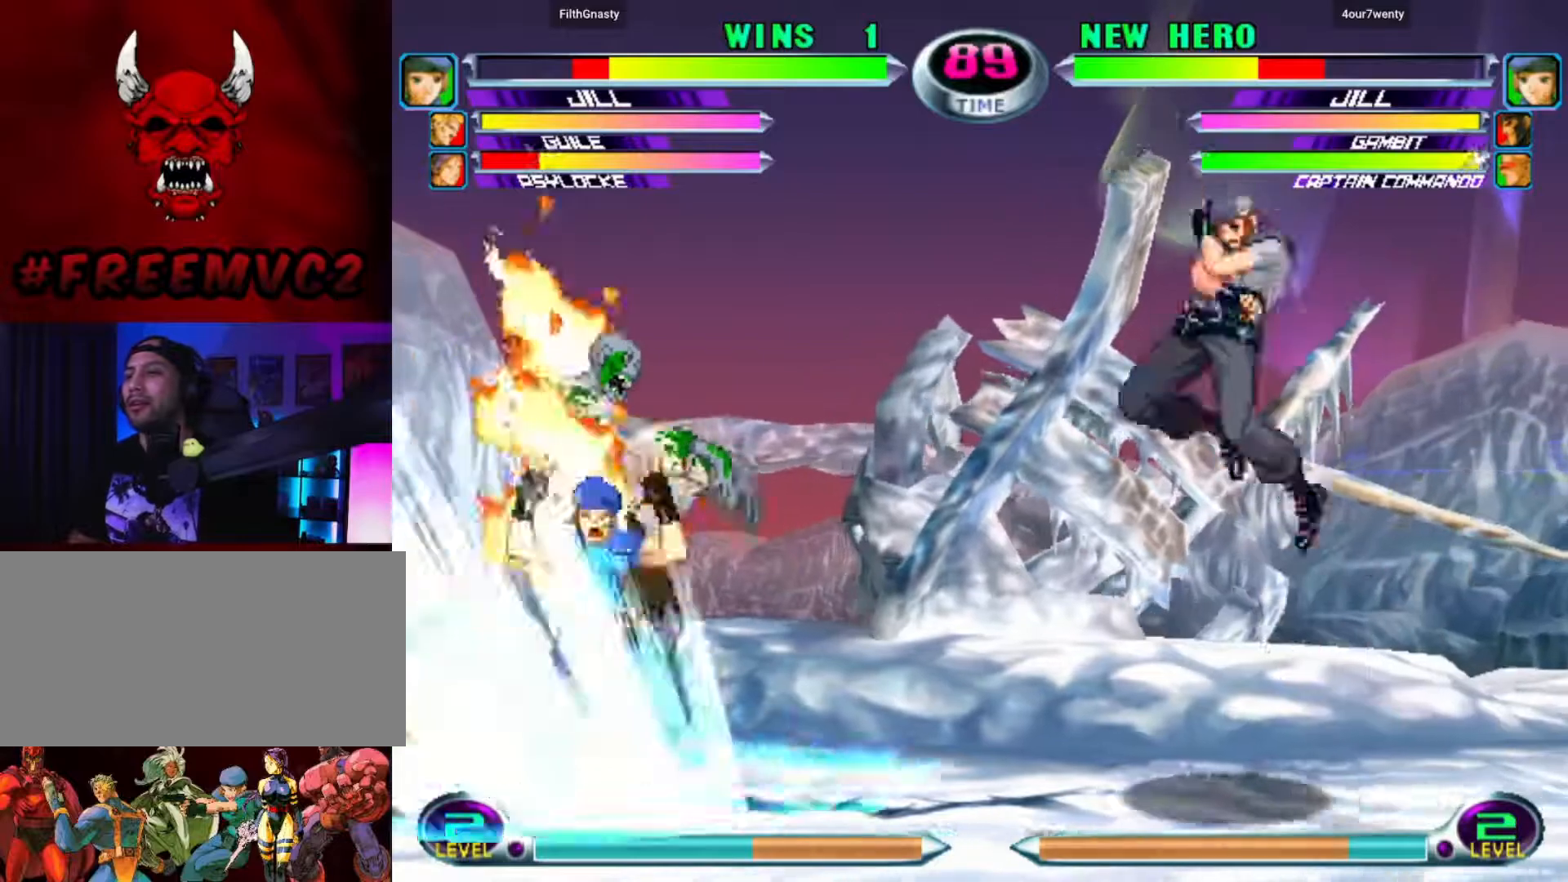
{"buttons": [], "left_stick": "down-right", "events": [[67, "left_stick", "right"], [483, "left_stick", "down-right"]]}
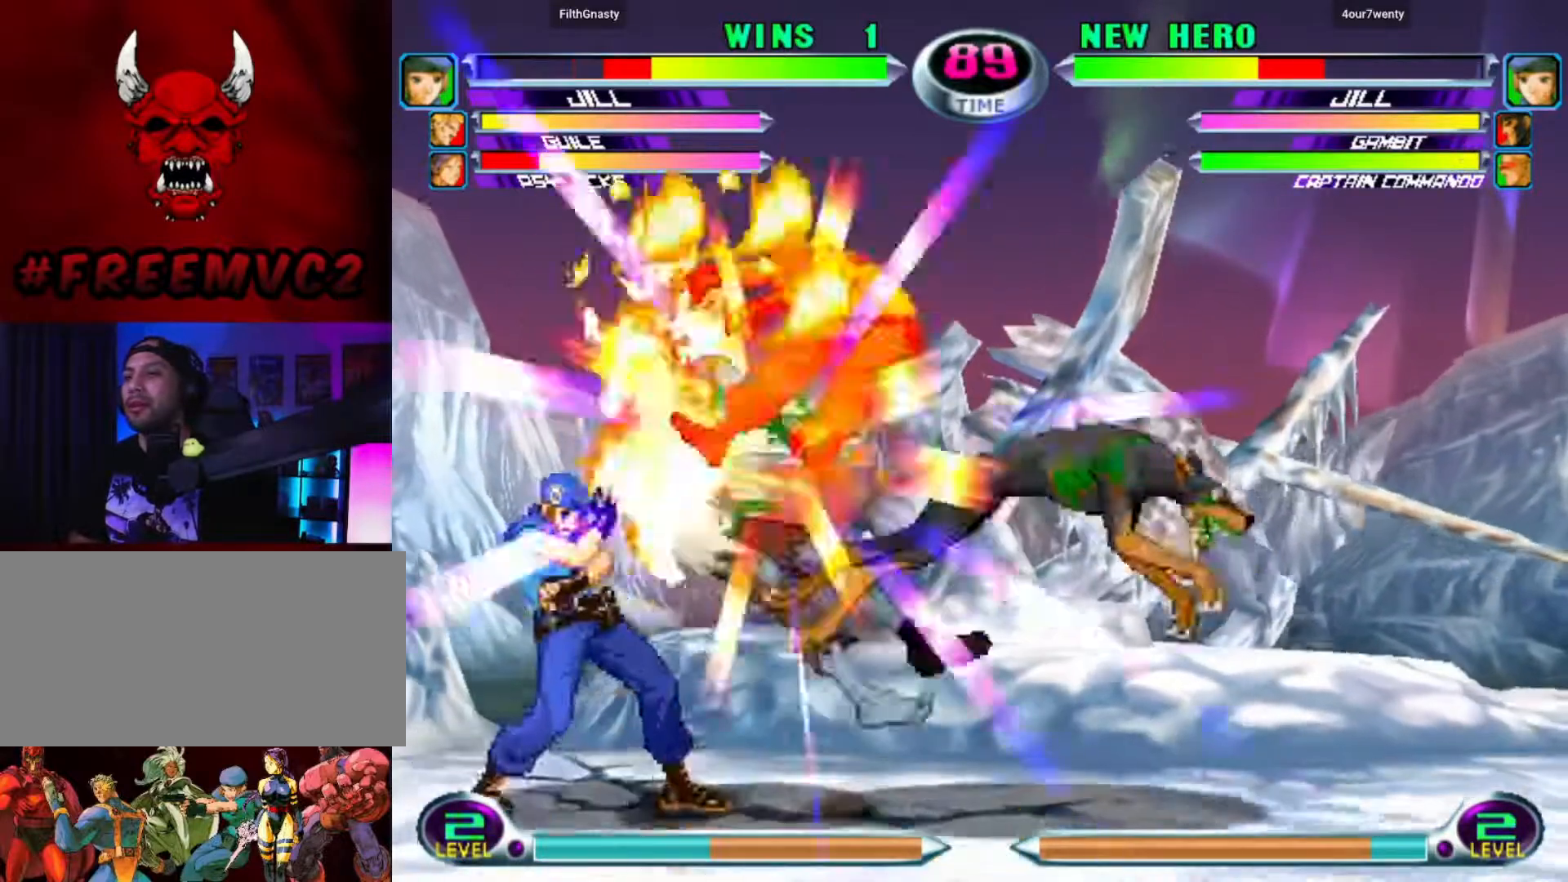
{"buttons": [], "left_stick": "center", "events": [[483, "left_stick", "center"]]}
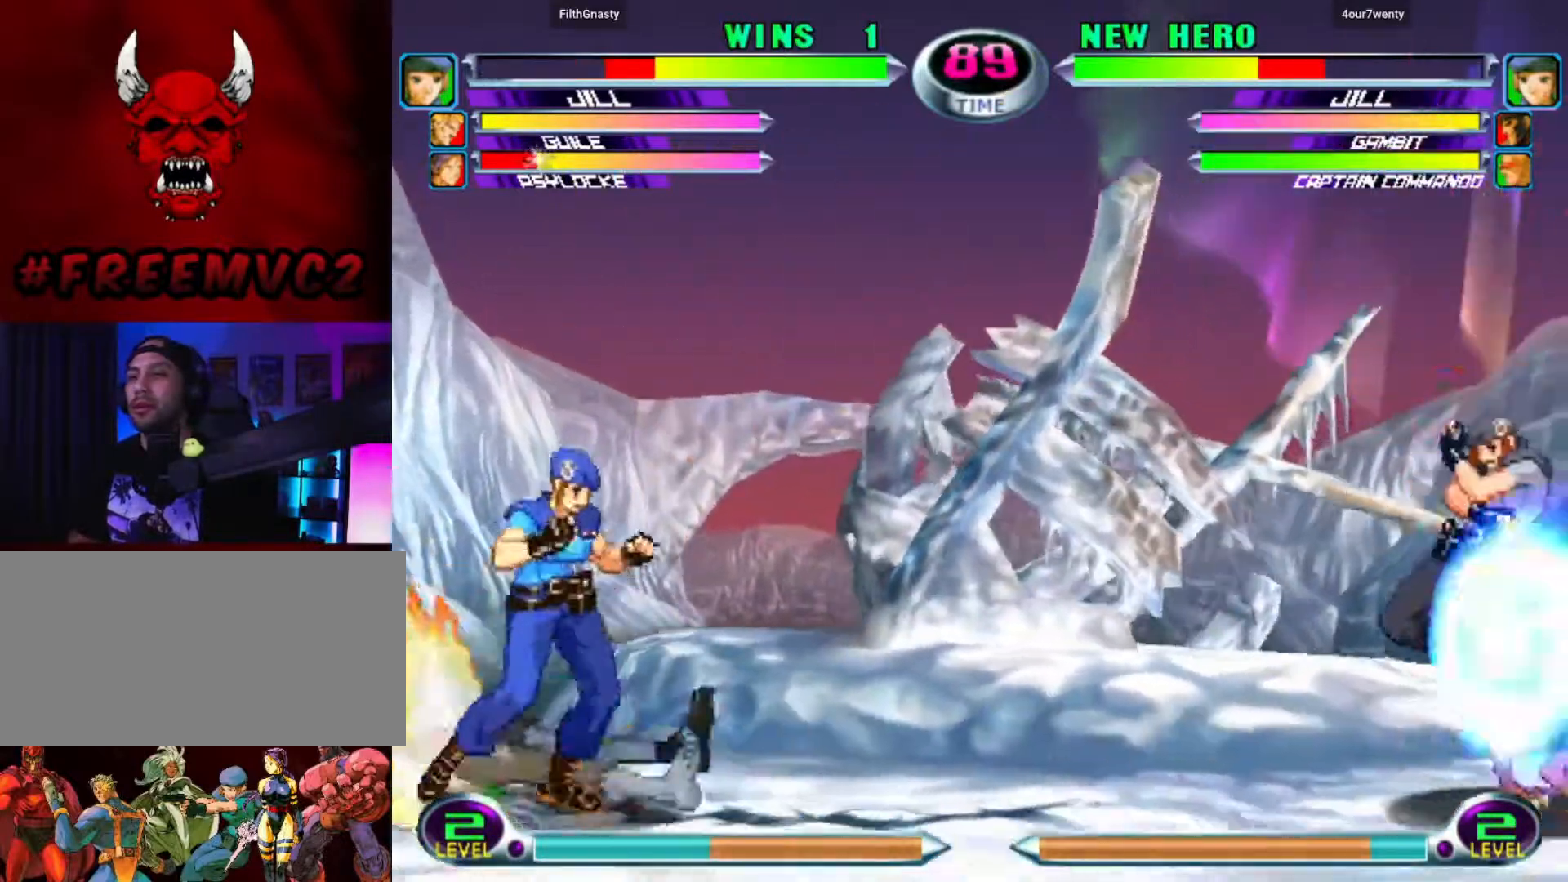
{"buttons": [], "left_stick": "right", "events": [[33, "left_stick", "left"], [100, "left_stick", "center"], [167, "left_stick", "left"], [433, "left_stick", "right"]]}
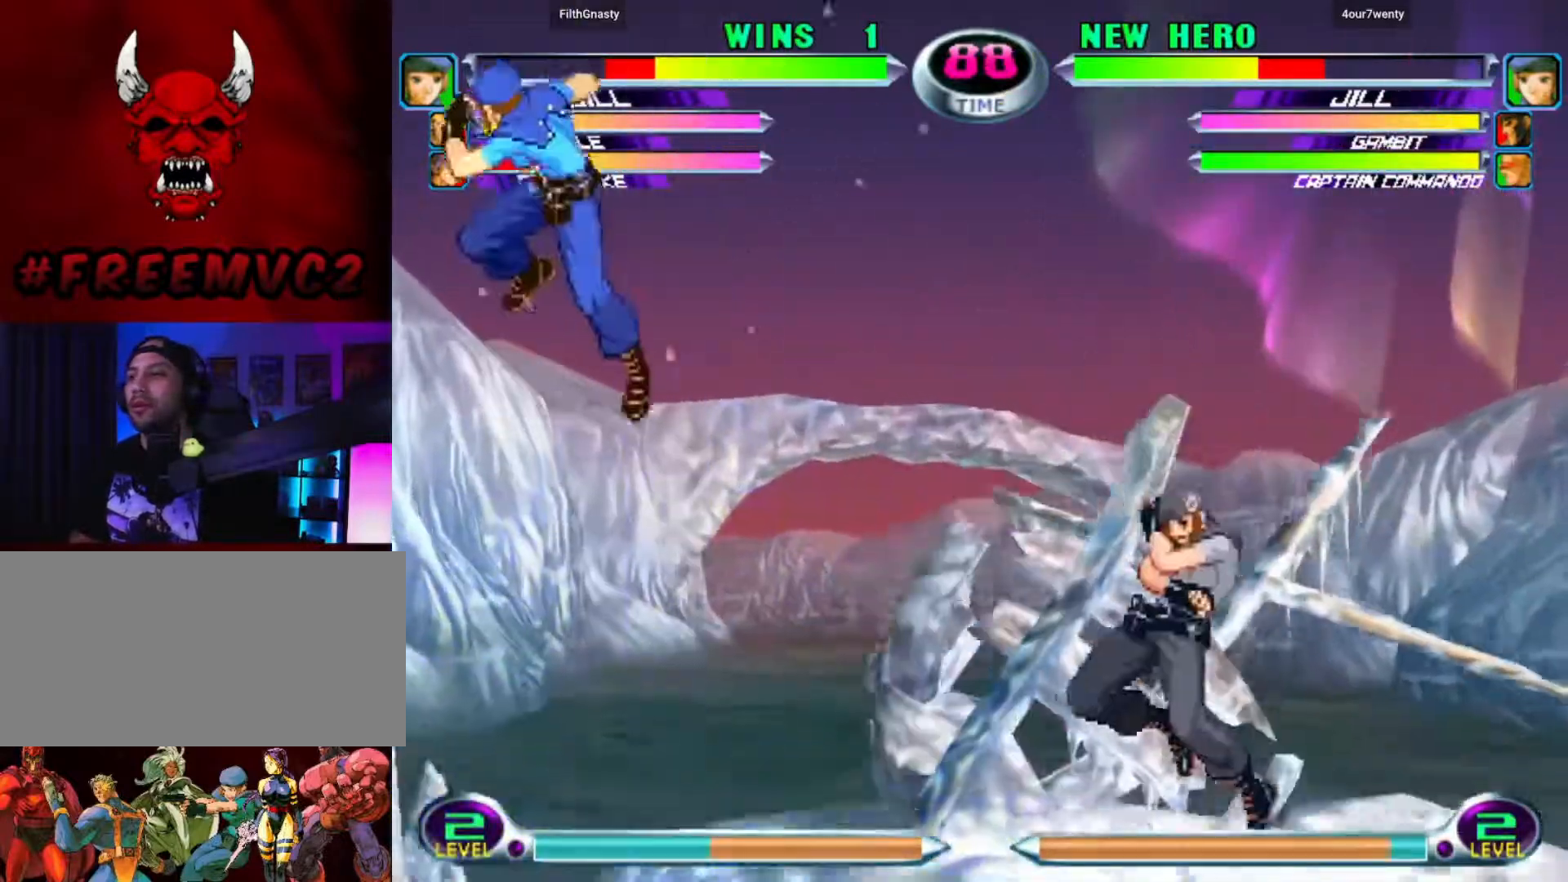
{"buttons": [], "left_stick": "left", "events": [[350, "left_stick", "center"], [450, "left_stick", "left"]]}
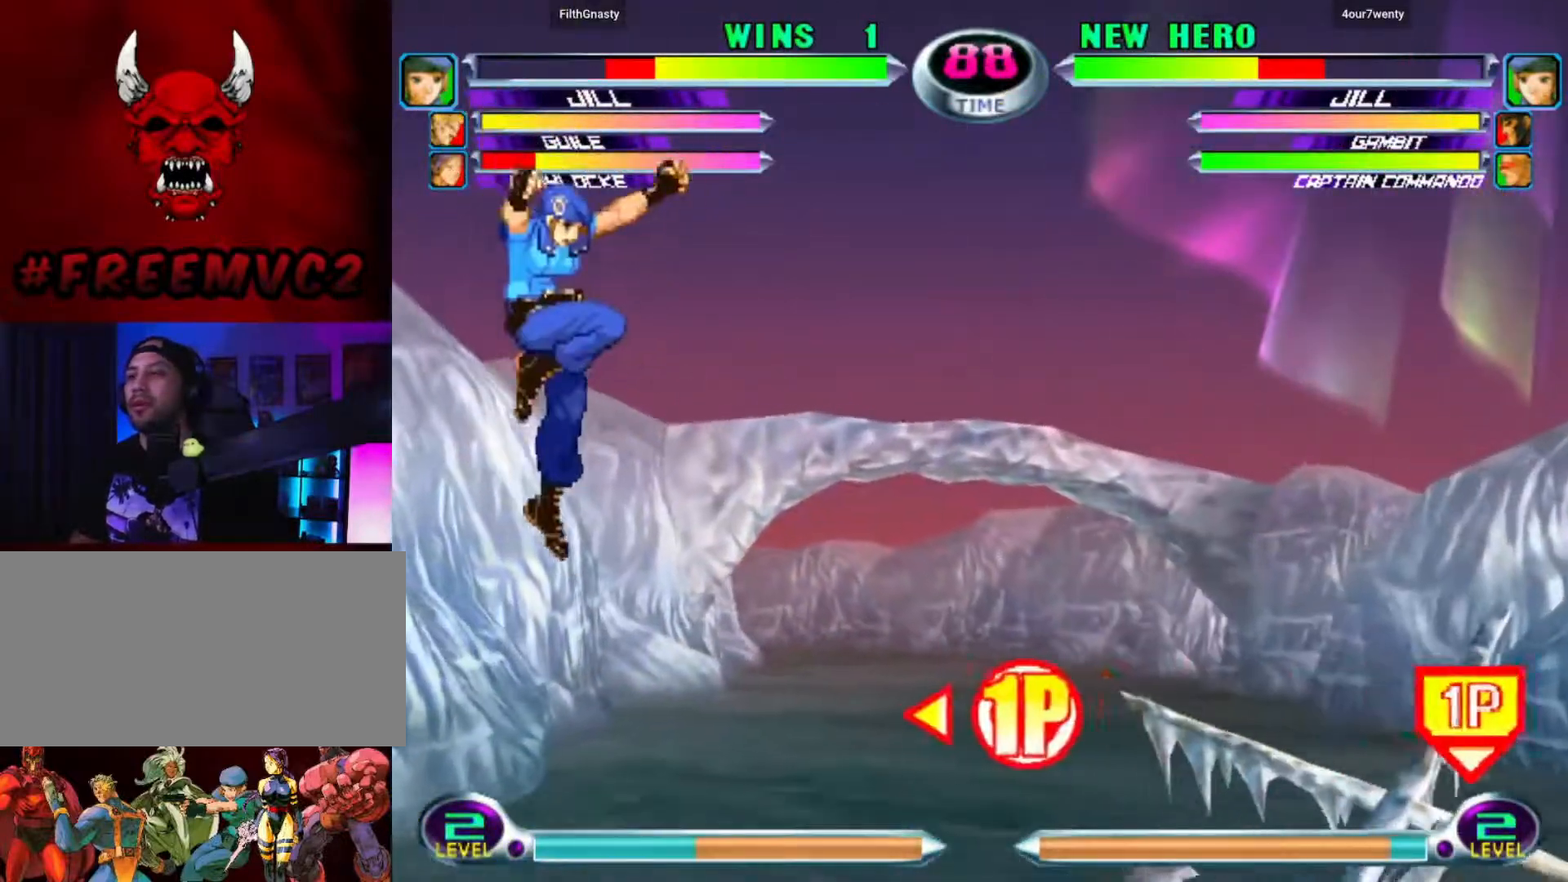
{"buttons": [], "left_stick": "up"}
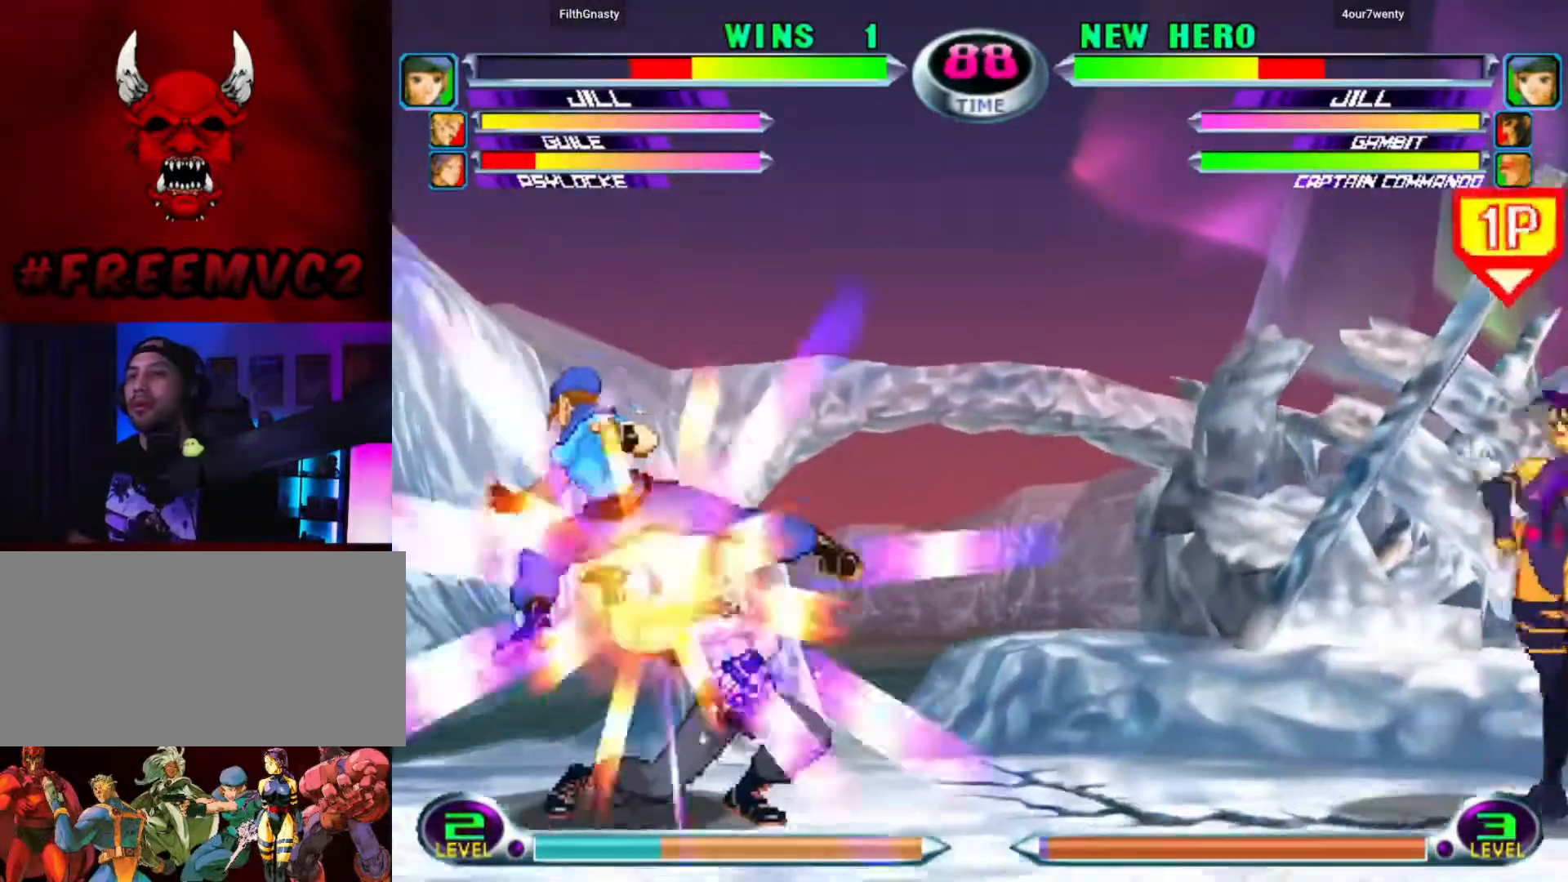
{"buttons": [], "left_stick": "up-right", "events": [[383, "left_stick", "up-right"]]}